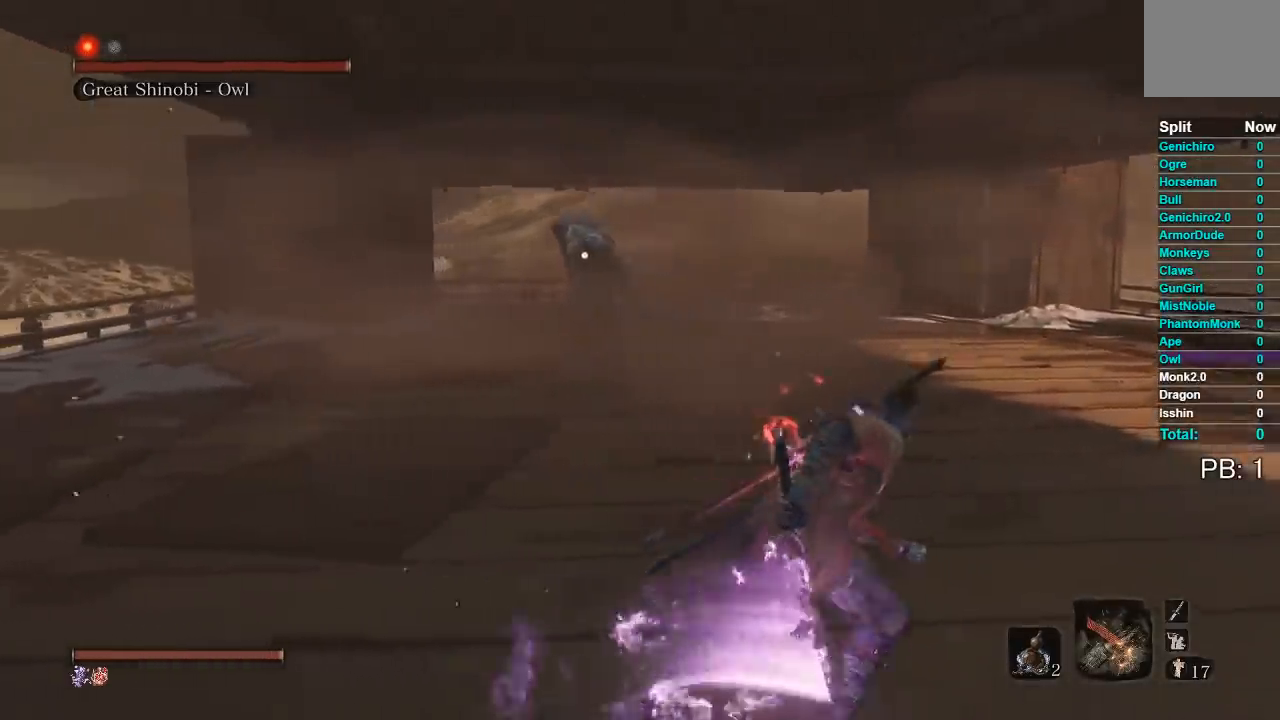
Gameplay with a controller (Xbox layout); each line is a JSON object with the inputs held at the frame after it. "events" lists button and stick changes between this image and that frame as [ms after this image, input, new state], when the widget could be followed in between.
{"buttons": [], "left_stick": "right", "right_stick": "center", "events": []}
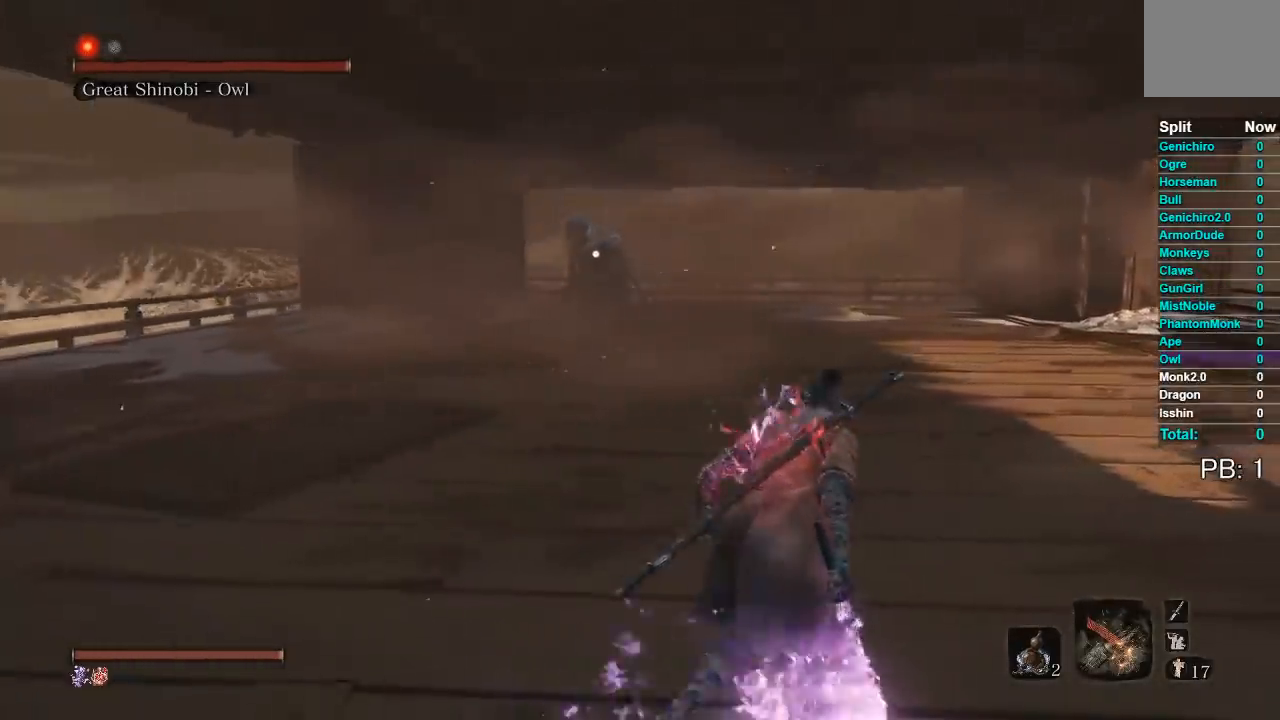
{"buttons": [], "left_stick": "right", "right_stick": "center", "events": []}
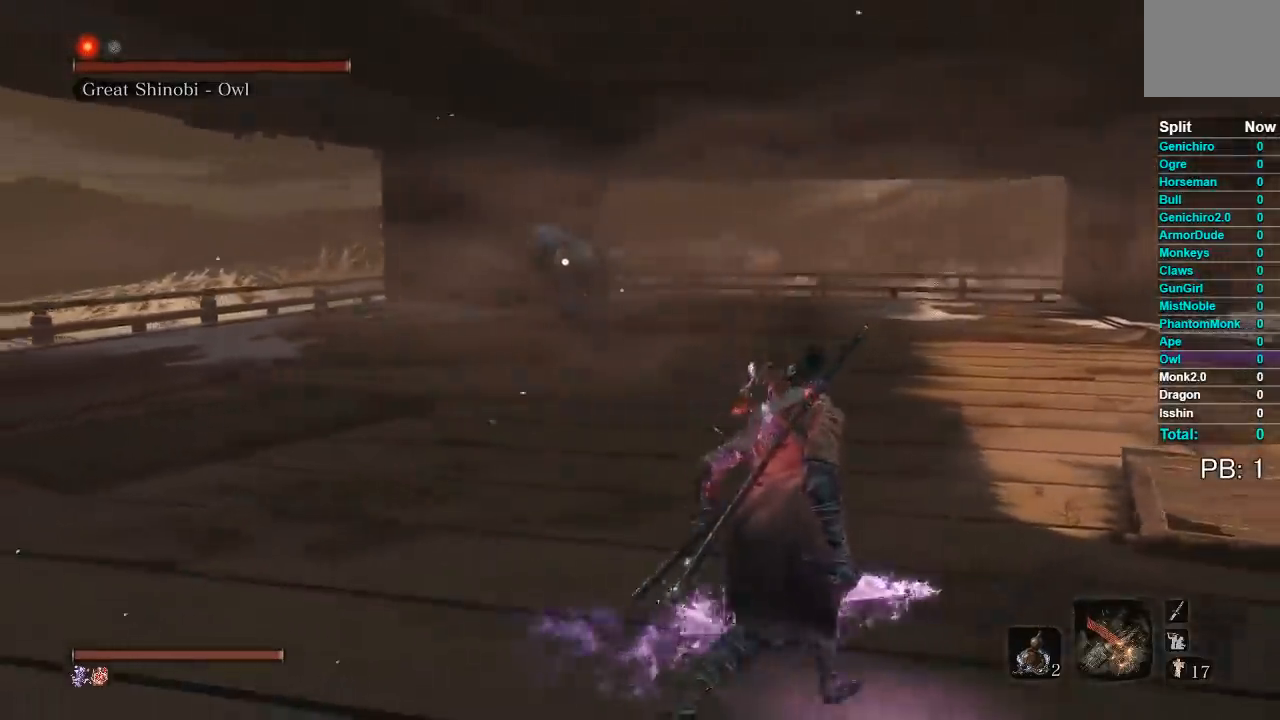
{"buttons": [], "left_stick": "right", "right_stick": "center", "events": []}
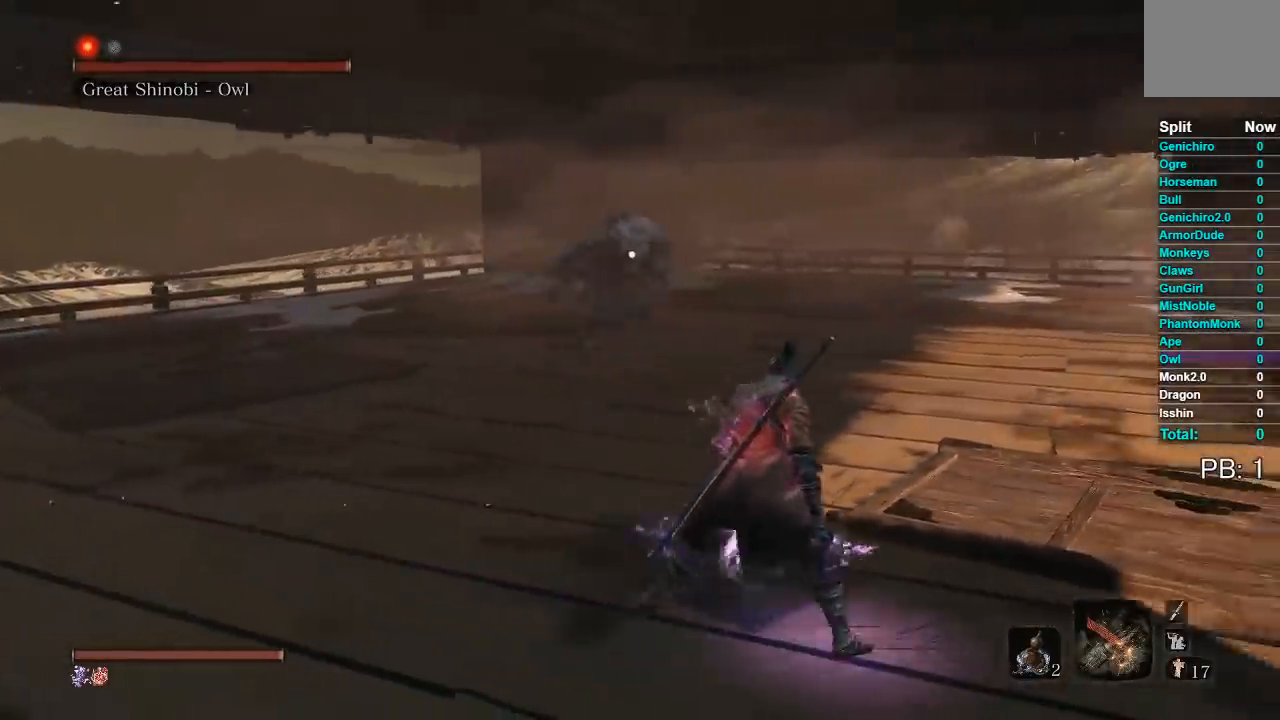
{"buttons": [], "left_stick": "right", "right_stick": "center", "events": []}
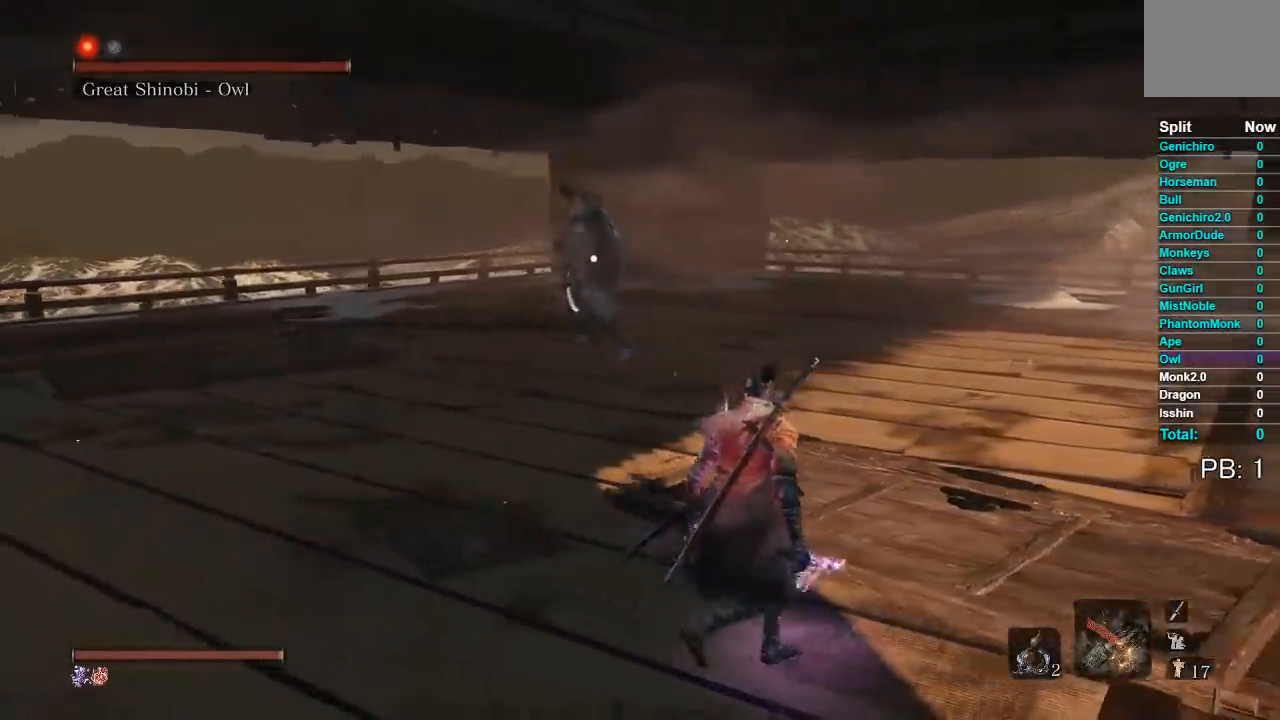
{"buttons": [], "left_stick": "right", "right_stick": "center", "events": [[200, "B", "down"], [317, "B", "up"]]}
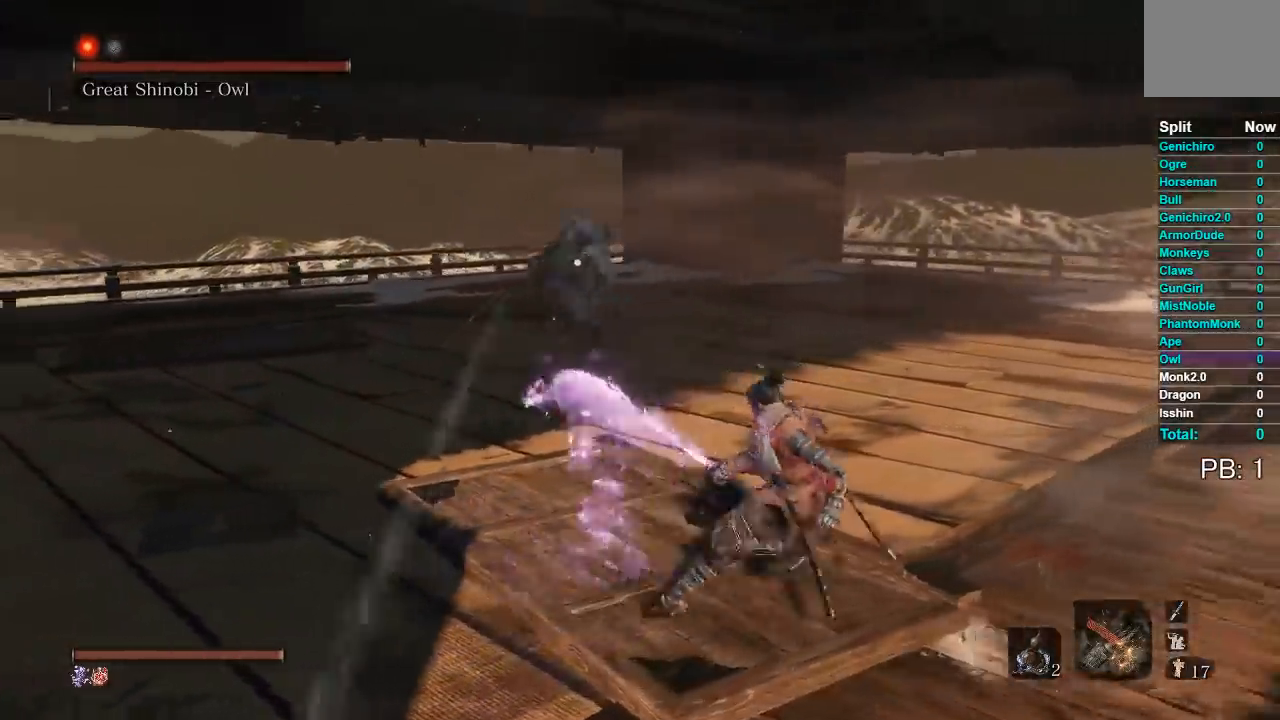
{"buttons": [], "left_stick": "up-right", "right_stick": "center", "events": [[350, "left_stick", "up-right"]]}
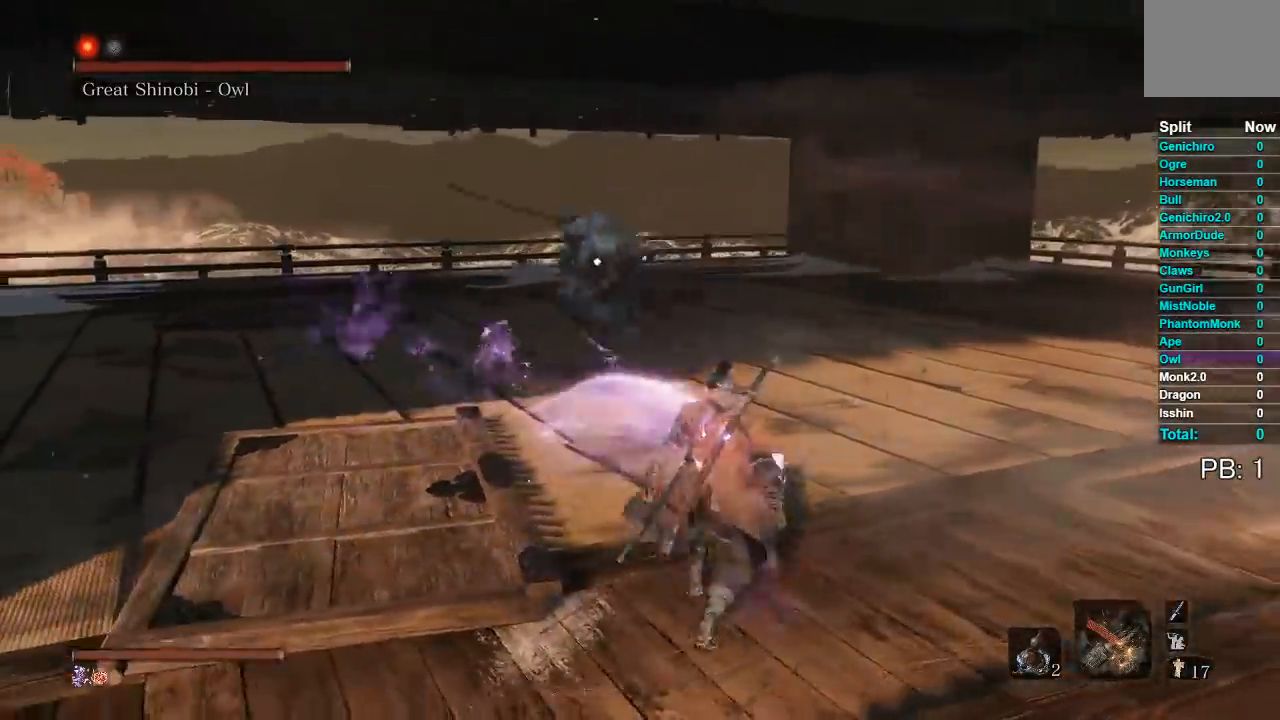
{"buttons": [], "left_stick": "up-right", "right_stick": "center", "events": []}
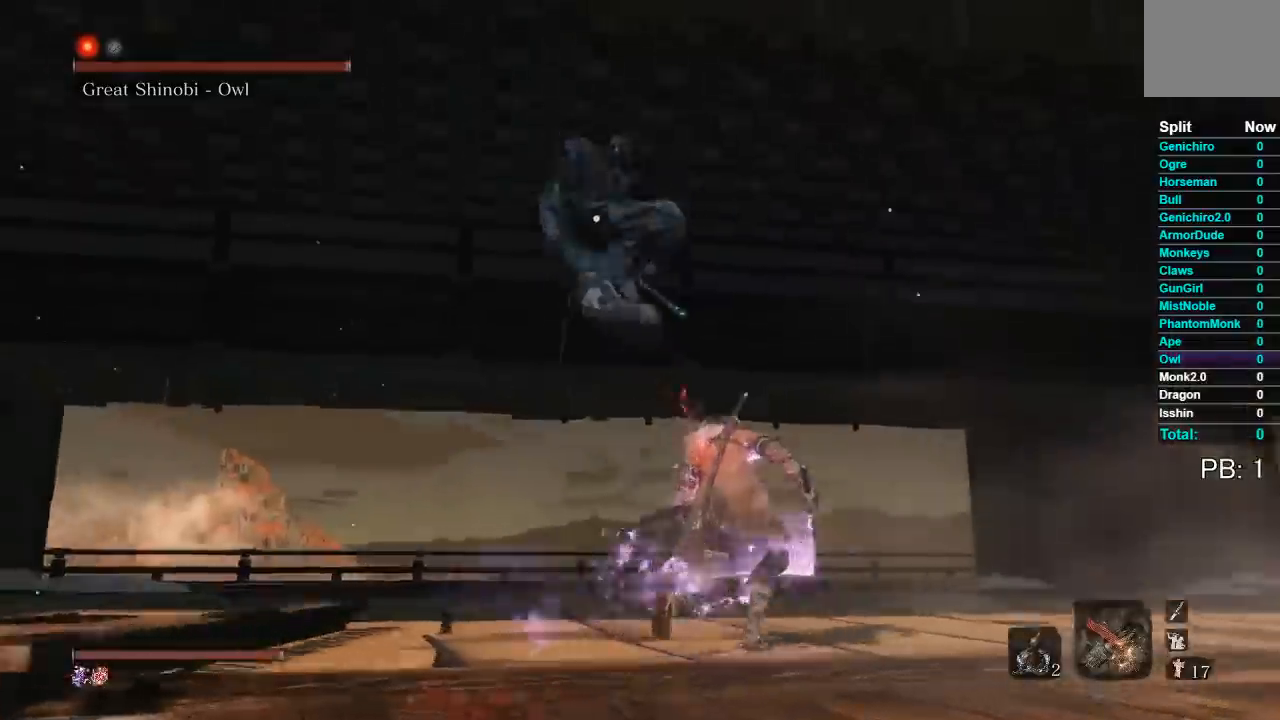
{"buttons": ["R3"], "left_stick": "up", "right_stick": "down-left", "events": [[150, "left_stick", "up"], [167, "B", "down"], [300, "B", "up"], [383, "right_stick", "down-left"], [500, "R3", "down"]]}
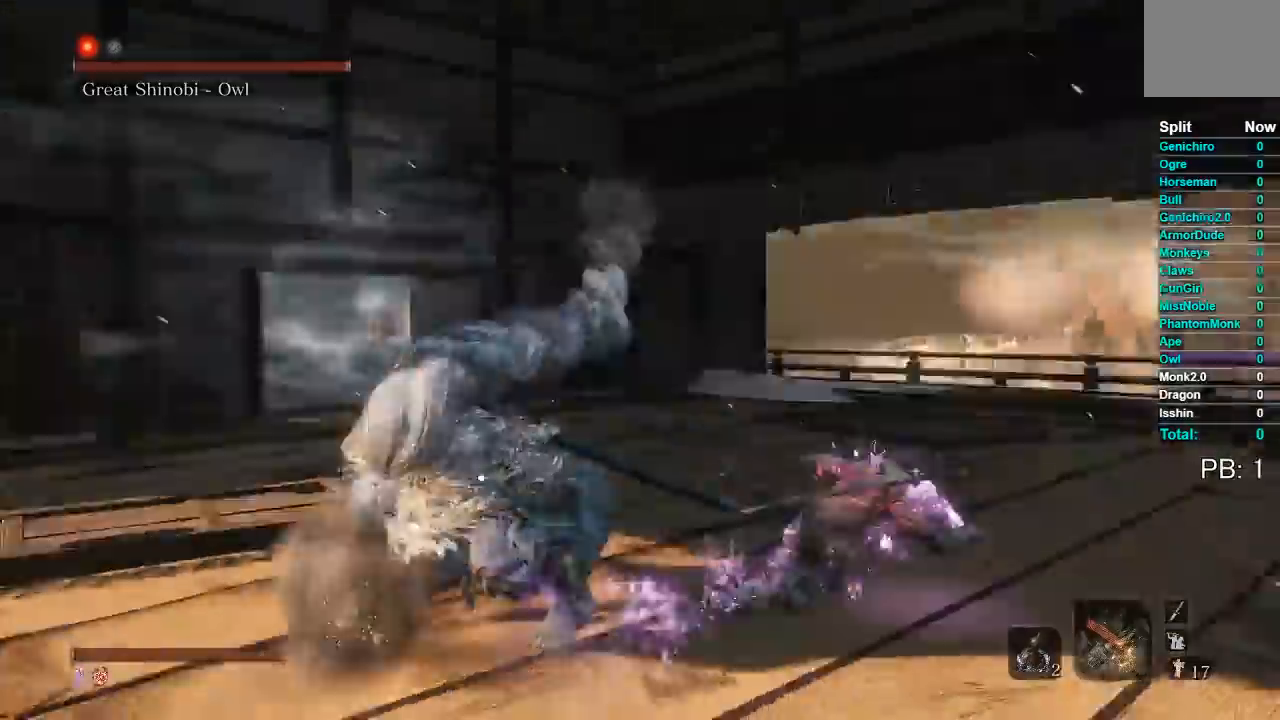
{"buttons": [], "left_stick": "up-left", "right_stick": "center", "events": [[33, "R1", "down"], [167, "R3", "up"], [183, "R1", "up"], [217, "right_stick", "center"], [483, "left_stick", "up-left"]]}
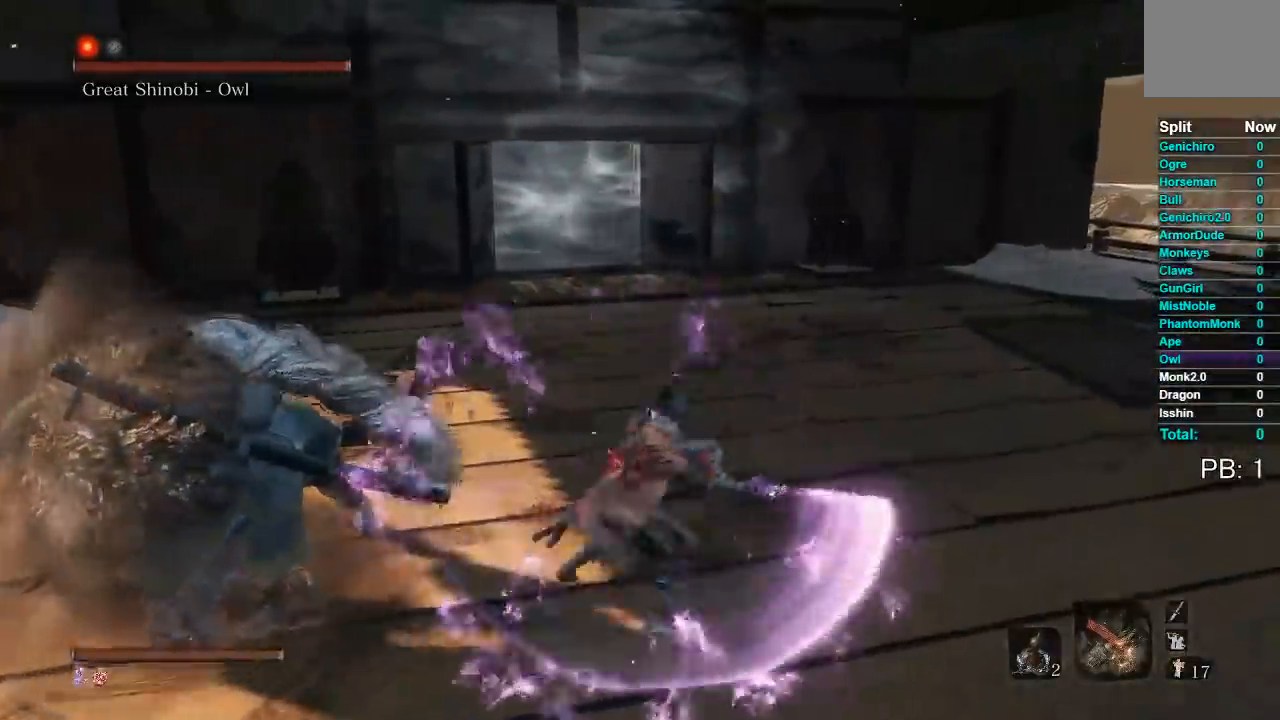
{"buttons": [], "left_stick": "up", "right_stick": "center"}
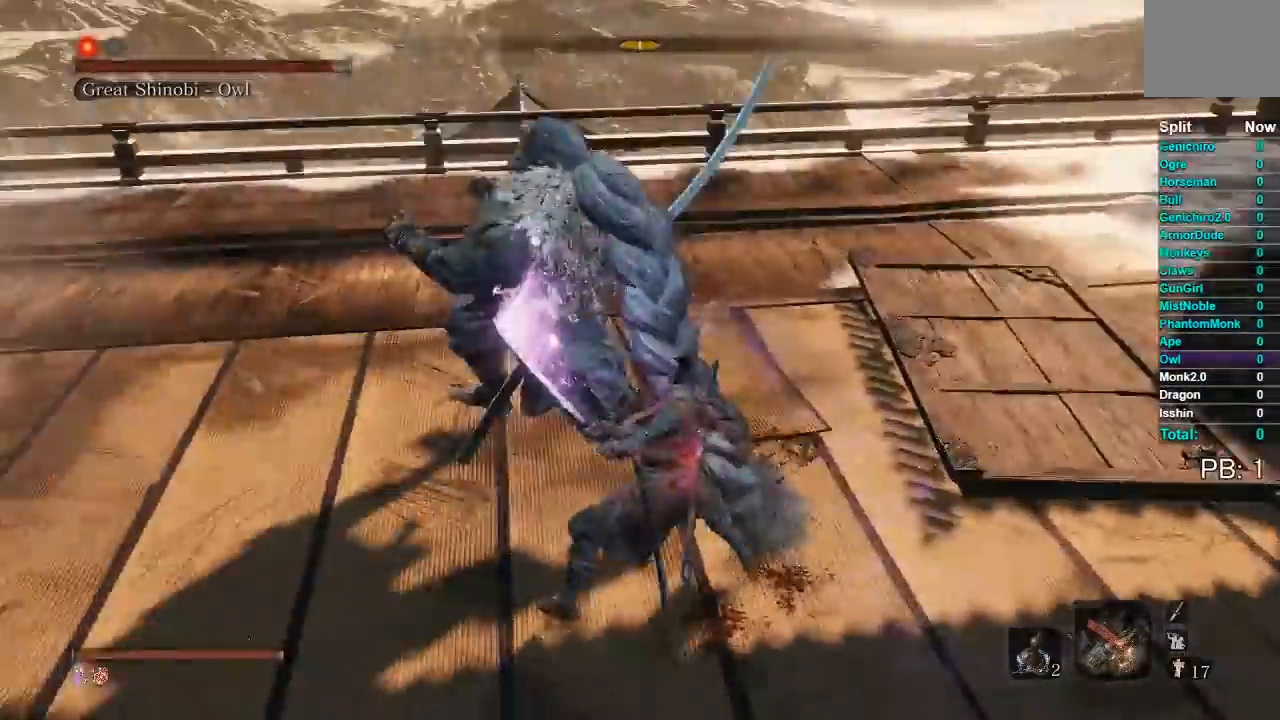
{"buttons": ["B"], "left_stick": "down-left", "right_stick": "center", "events": [[100, "left_stick", "up-right"], [267, "left_stick", "down-right"], [333, "left_stick", "down"], [383, "B", "down"], [500, "left_stick", "down-left"]]}
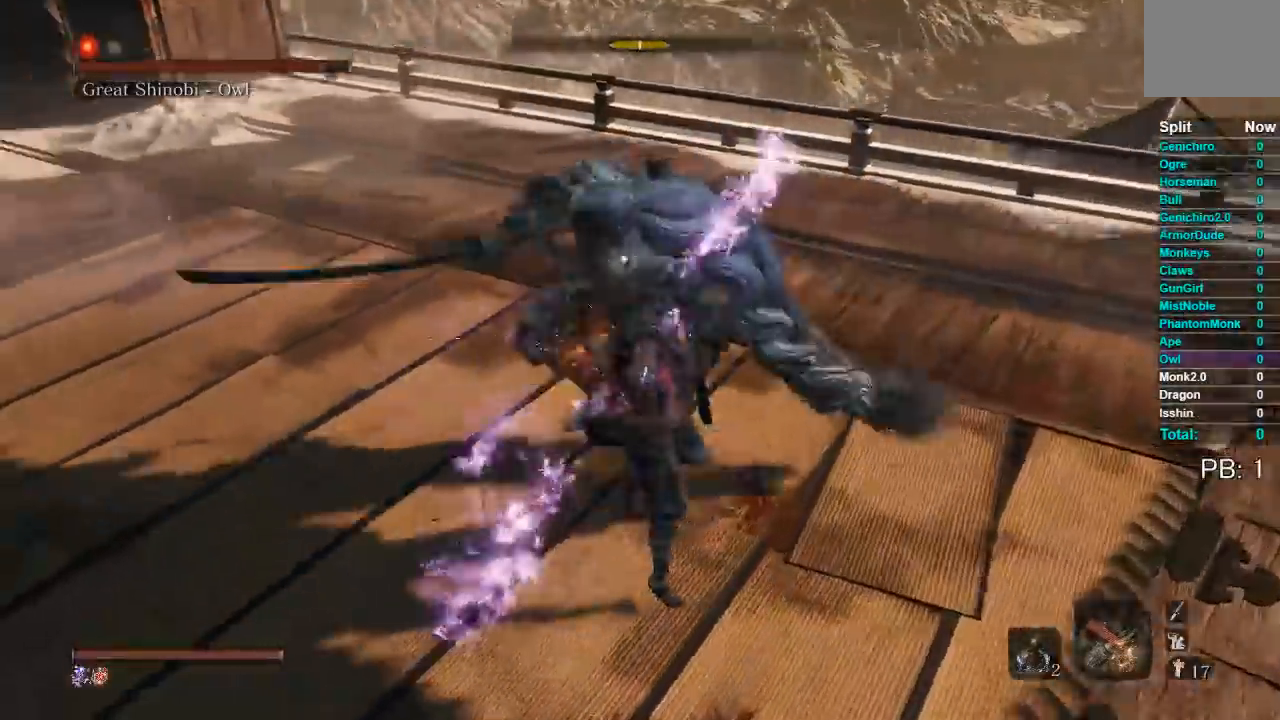
{"buttons": ["B"], "left_stick": "down-left", "right_stick": "center", "events": []}
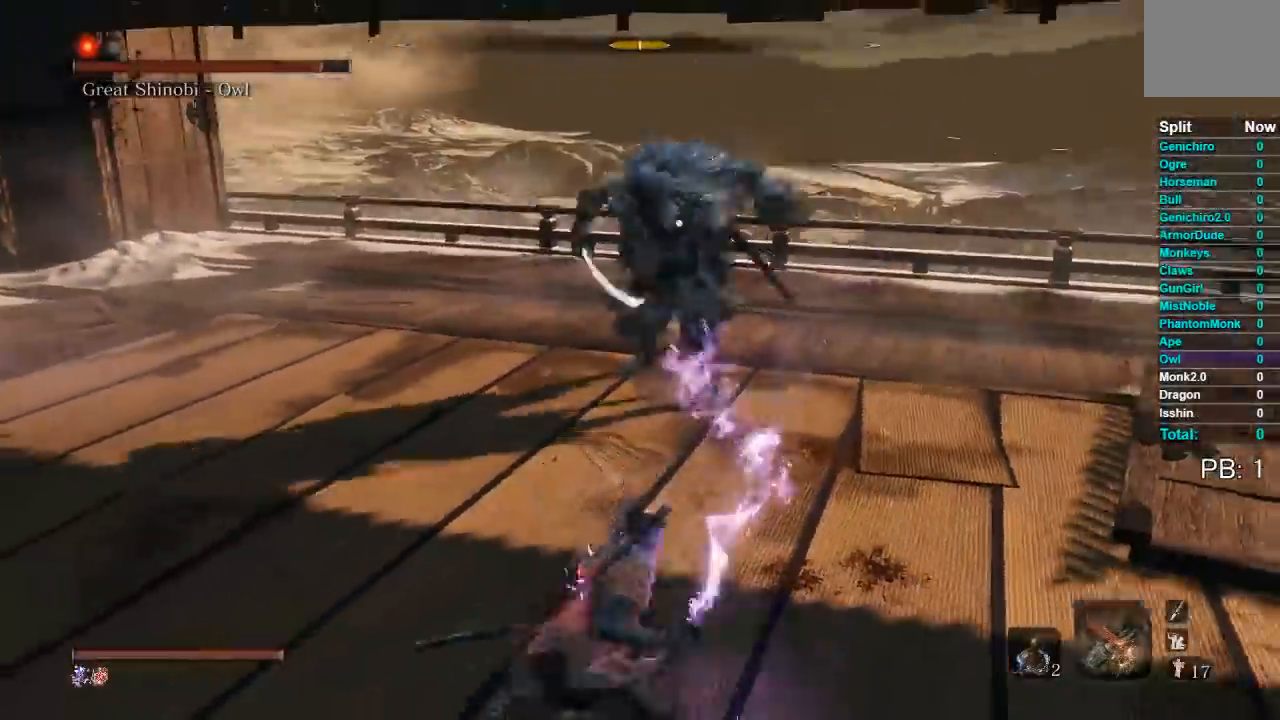
{"buttons": ["B"], "left_stick": "down-left", "right_stick": "center", "events": []}
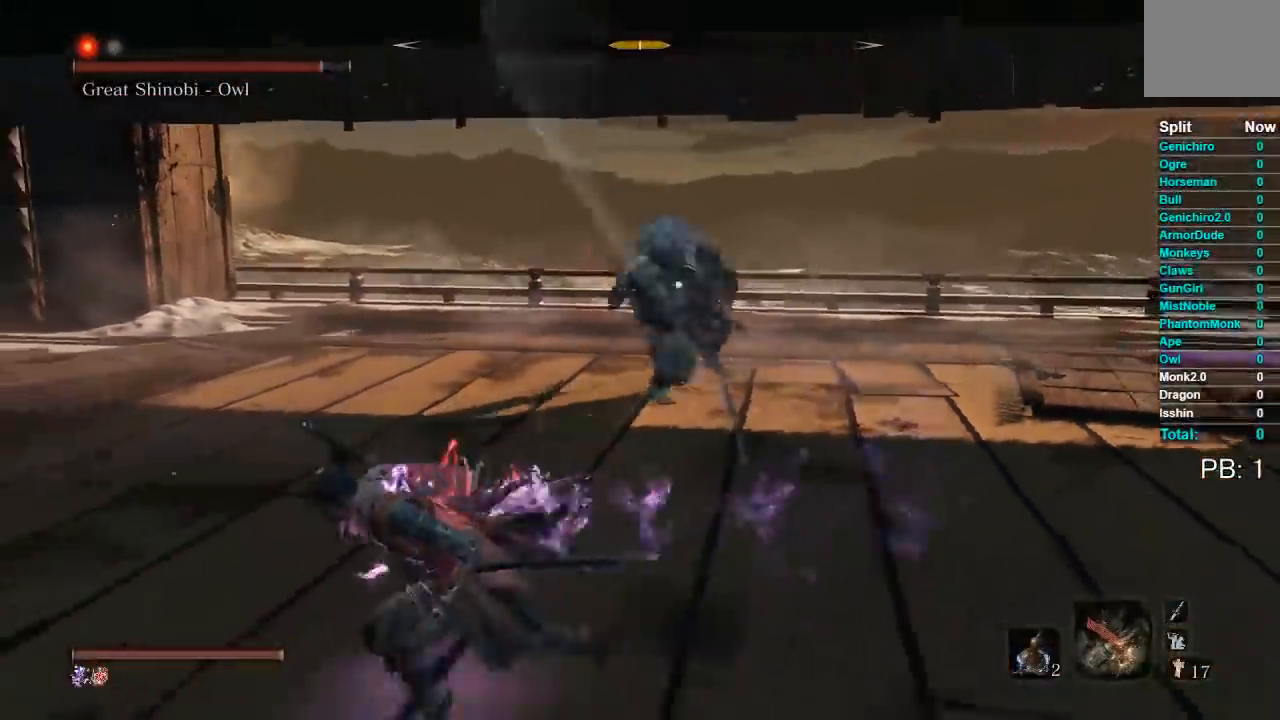
{"buttons": ["B"], "left_stick": "down-left", "right_stick": "center", "events": []}
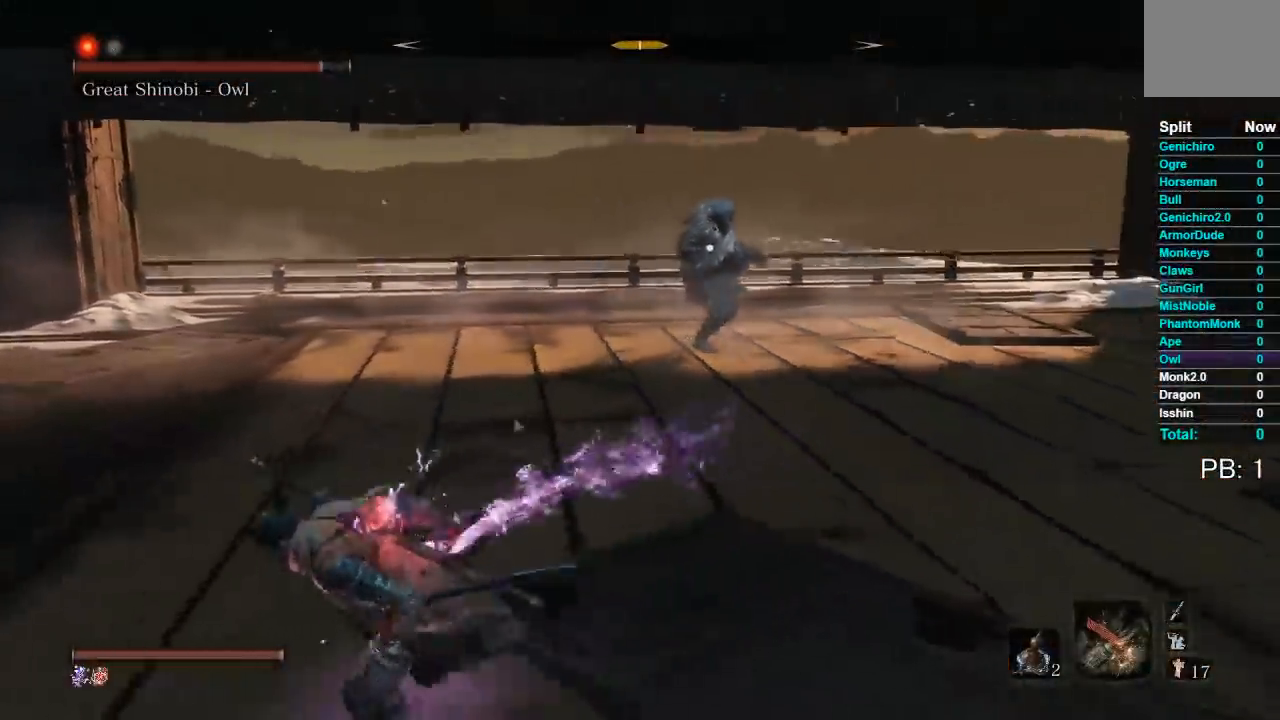
{"buttons": [], "left_stick": "down", "right_stick": "center", "events": [[317, "B", "up"], [383, "left_stick", "down"]]}
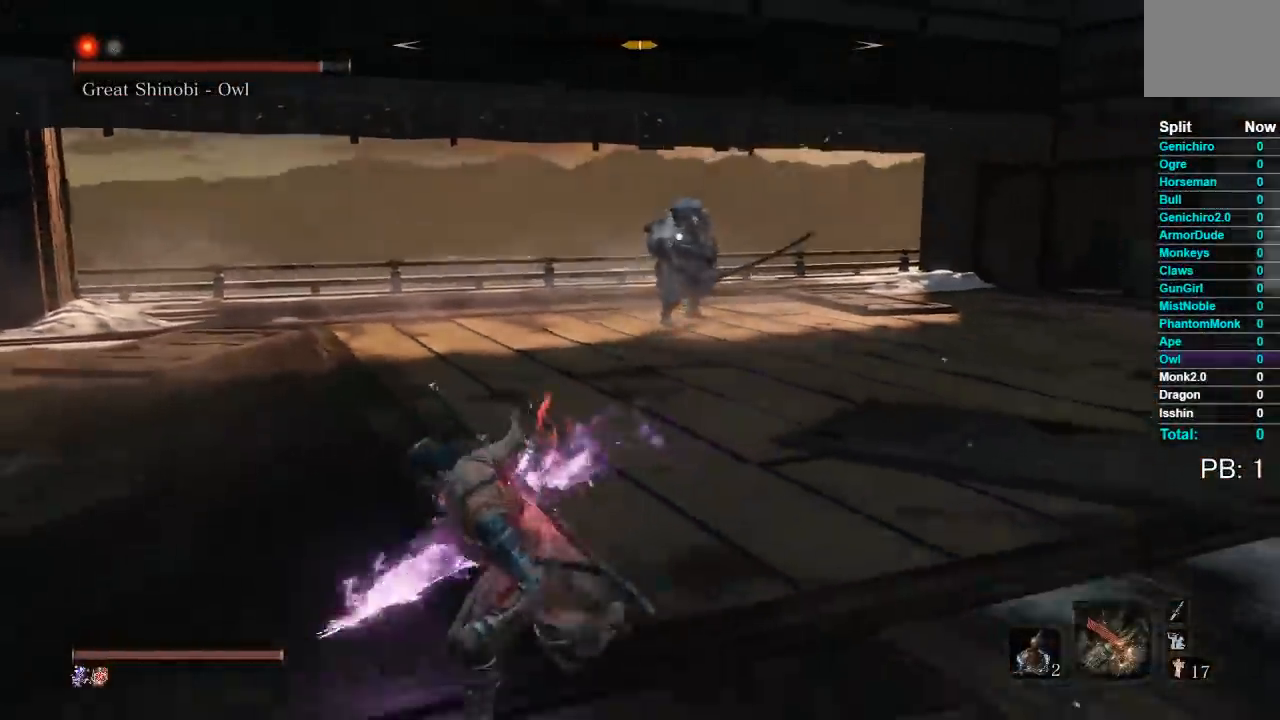
{"buttons": [], "left_stick": "right", "right_stick": "center", "events": [[167, "left_stick", "down-right"], [400, "left_stick", "right"]]}
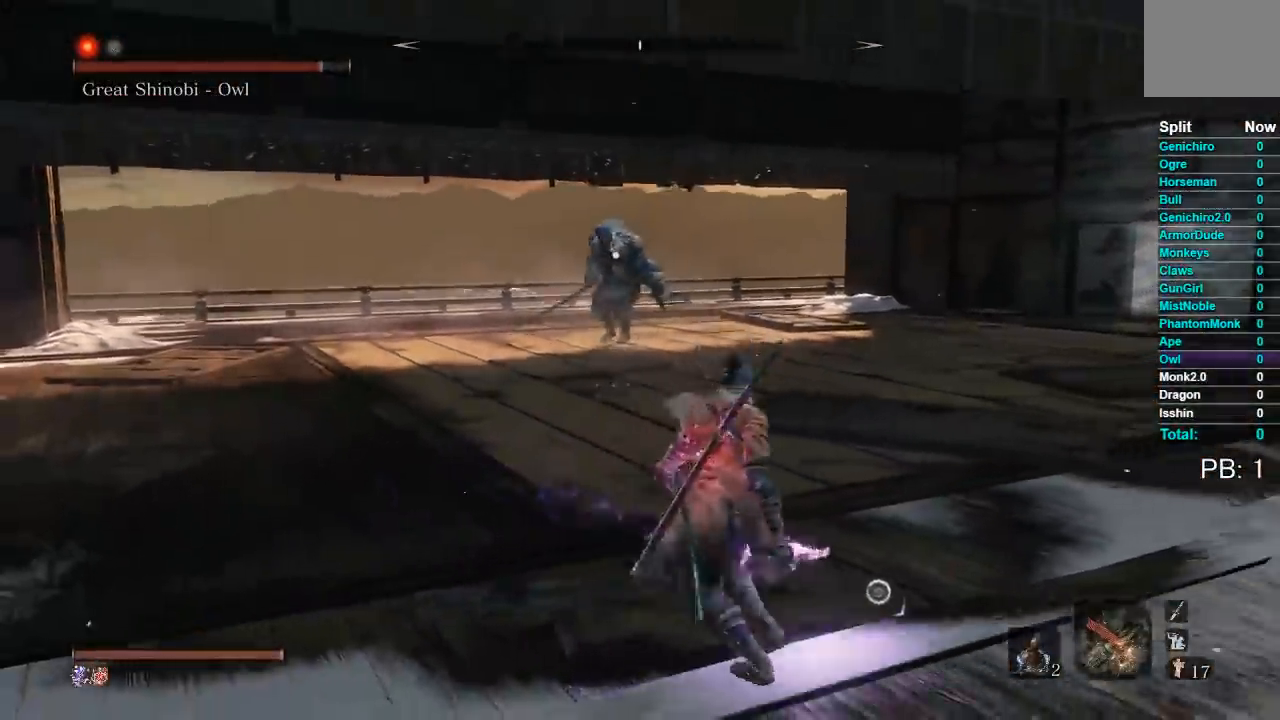
{"buttons": [], "left_stick": "up-right", "right_stick": "center", "events": [[500, "left_stick", "up-right"]]}
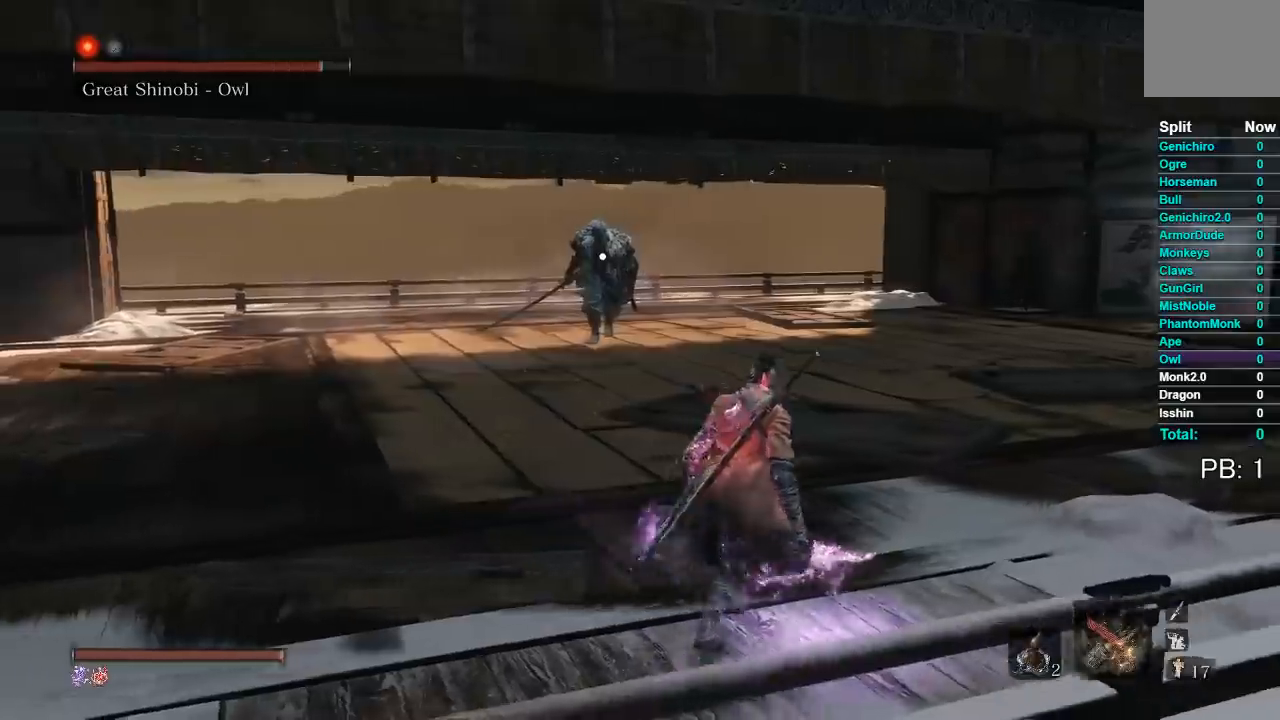
{"buttons": [], "left_stick": "right", "right_stick": "center", "events": [[333, "left_stick", "right"]]}
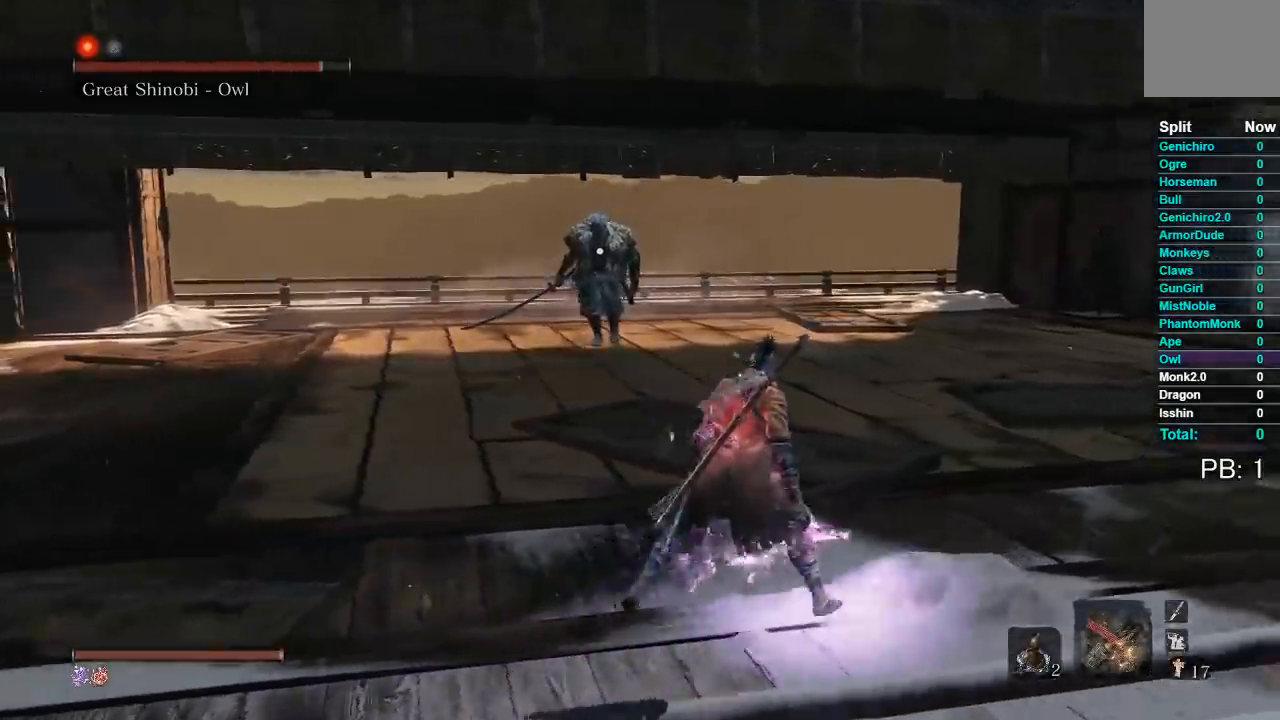
{"buttons": [], "left_stick": "right", "right_stick": "center", "events": []}
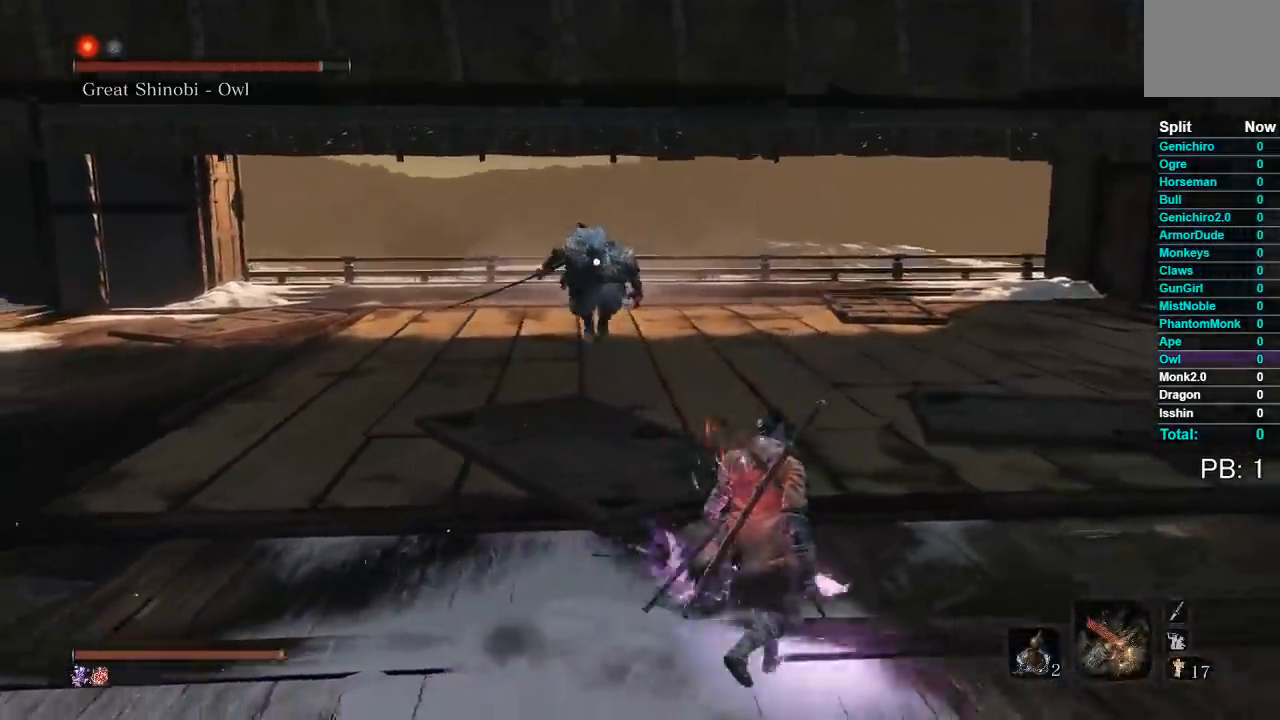
{"buttons": [], "left_stick": "right", "right_stick": "center", "events": []}
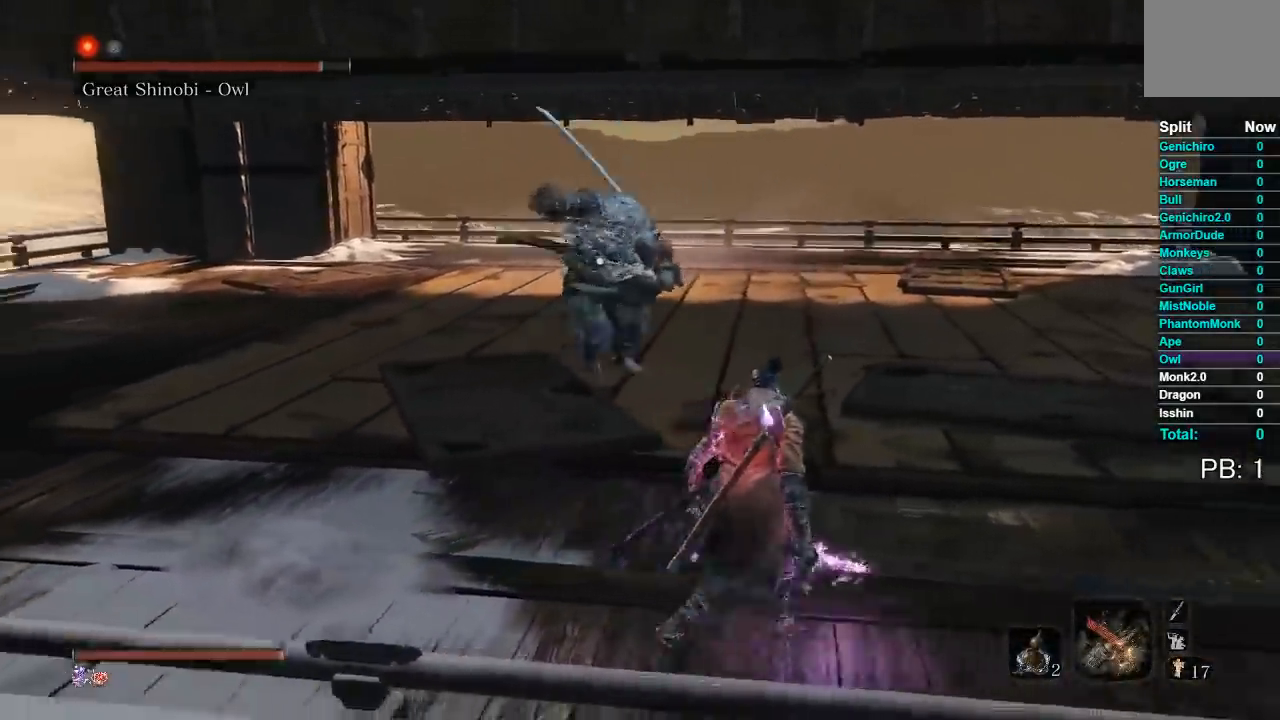
{"buttons": ["R1", "R3"], "left_stick": "up", "right_stick": "left", "events": [[67, "left_stick", "up"], [100, "B", "down"], [233, "B", "up"], [300, "right_stick", "left"], [383, "R3", "down"], [467, "R1", "down"]]}
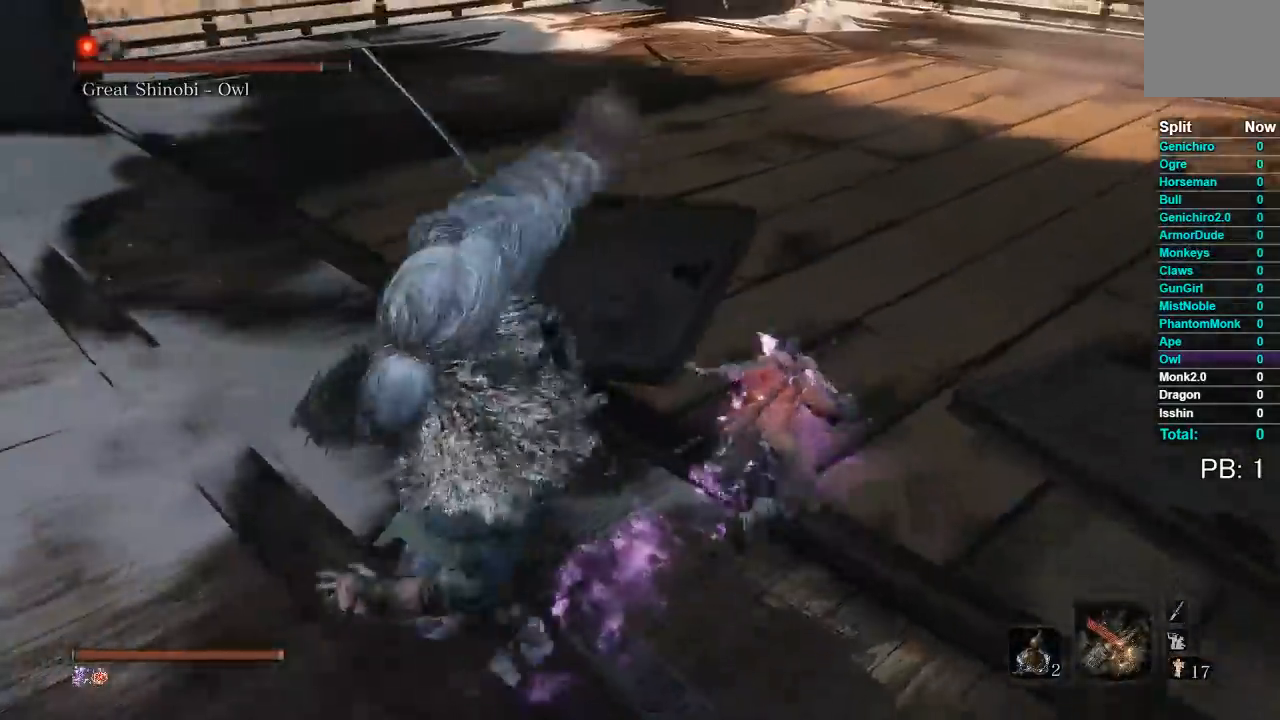
{"buttons": [], "left_stick": "left", "right_stick": "center", "events": [[100, "R1", "up"], [100, "R3", "up"], [133, "right_stick", "center"], [217, "left_stick", "up-left"], [350, "left_stick", "left"]]}
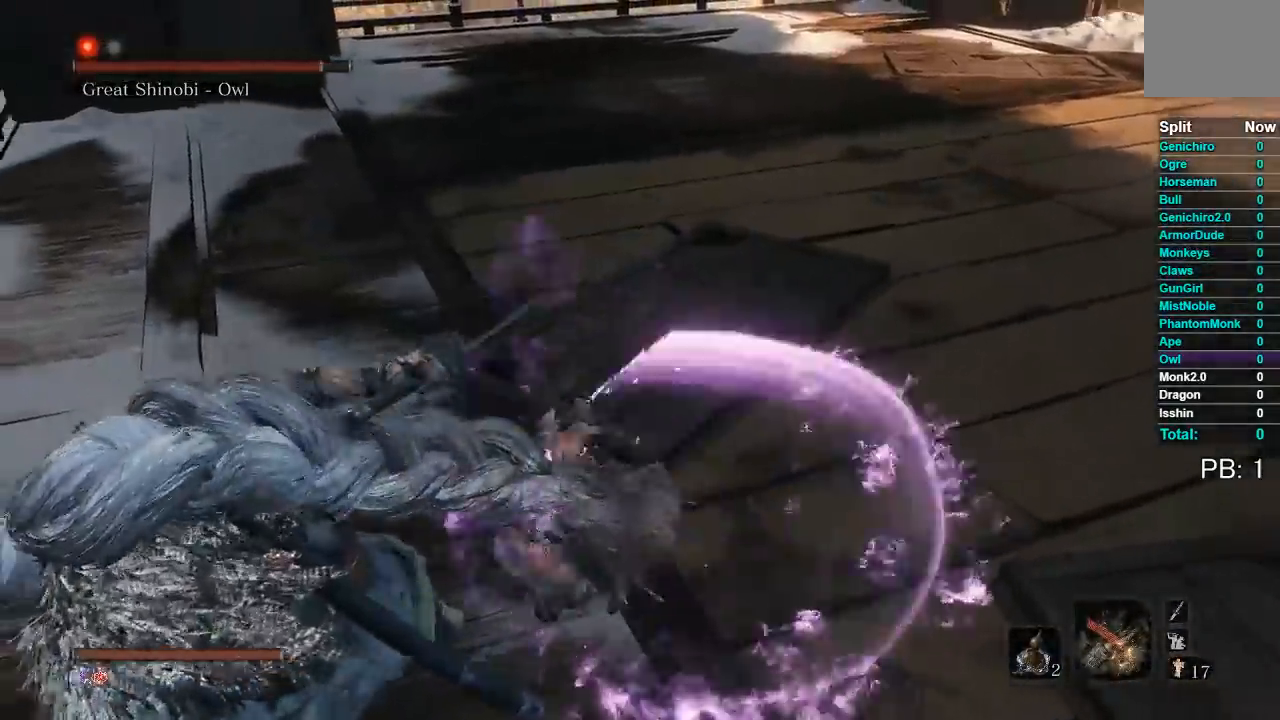
{"buttons": [], "left_stick": "down-left", "right_stick": "center", "events": [[50, "left_stick", "down-left"], [117, "R1", "down"], [117, "R3", "down"], [233, "right_stick", "down-left"], [250, "R1", "up"], [250, "R3", "up"], [300, "right_stick", "center"]]}
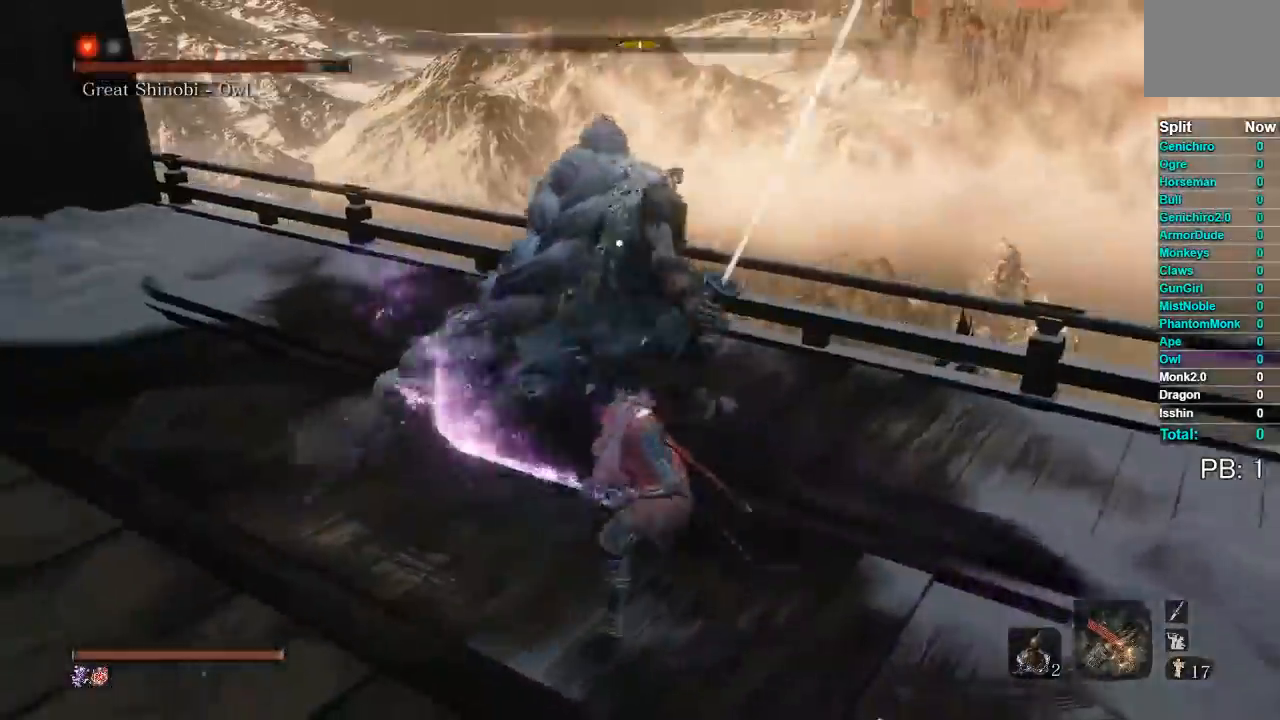
{"buttons": ["B"], "left_stick": "down", "right_stick": "center", "events": [[17, "left_stick", "down"], [267, "B", "down"]]}
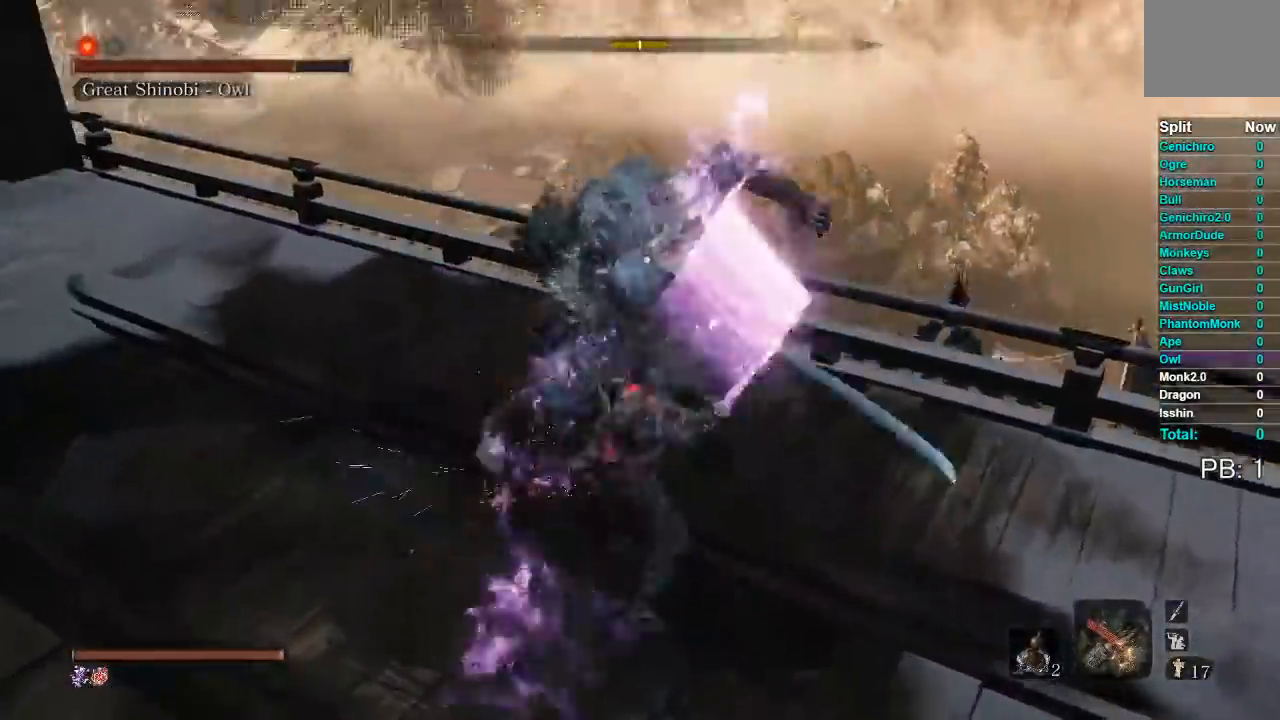
{"buttons": ["B"], "left_stick": "down", "right_stick": "center", "events": []}
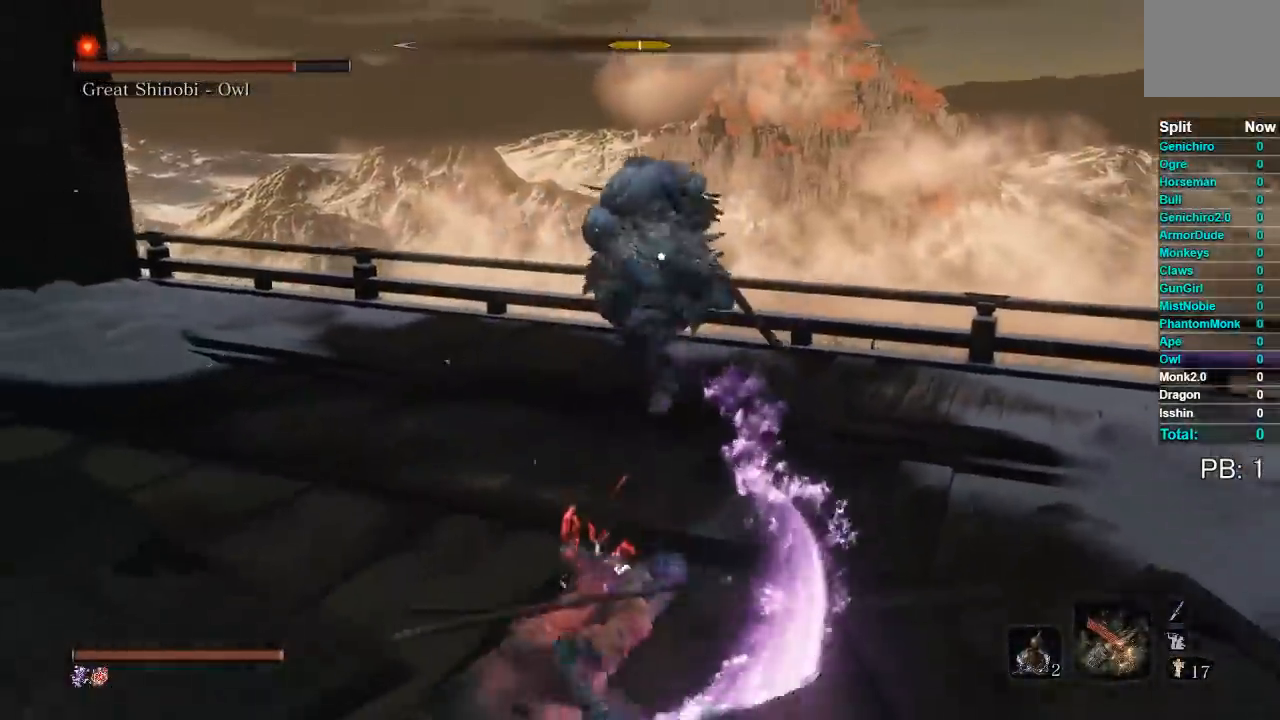
{"buttons": ["B"], "left_stick": "down", "right_stick": "center", "events": []}
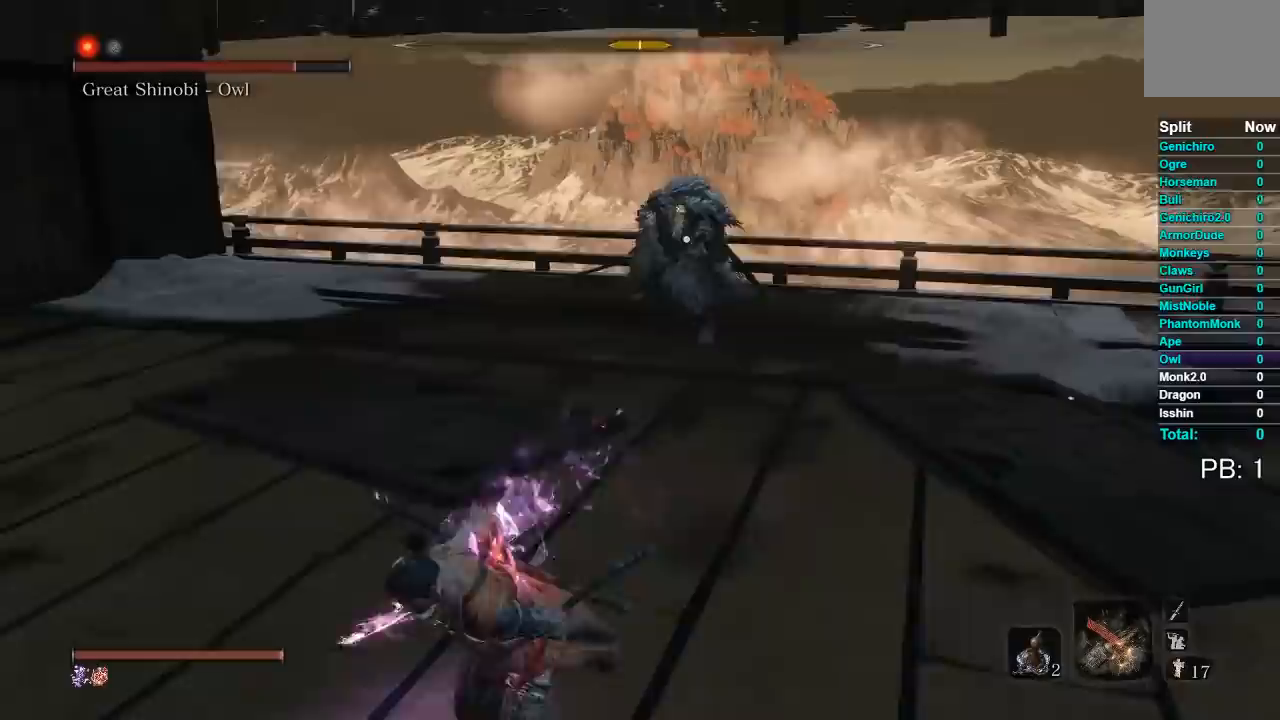
{"buttons": ["B"], "left_stick": "down", "right_stick": "center", "events": []}
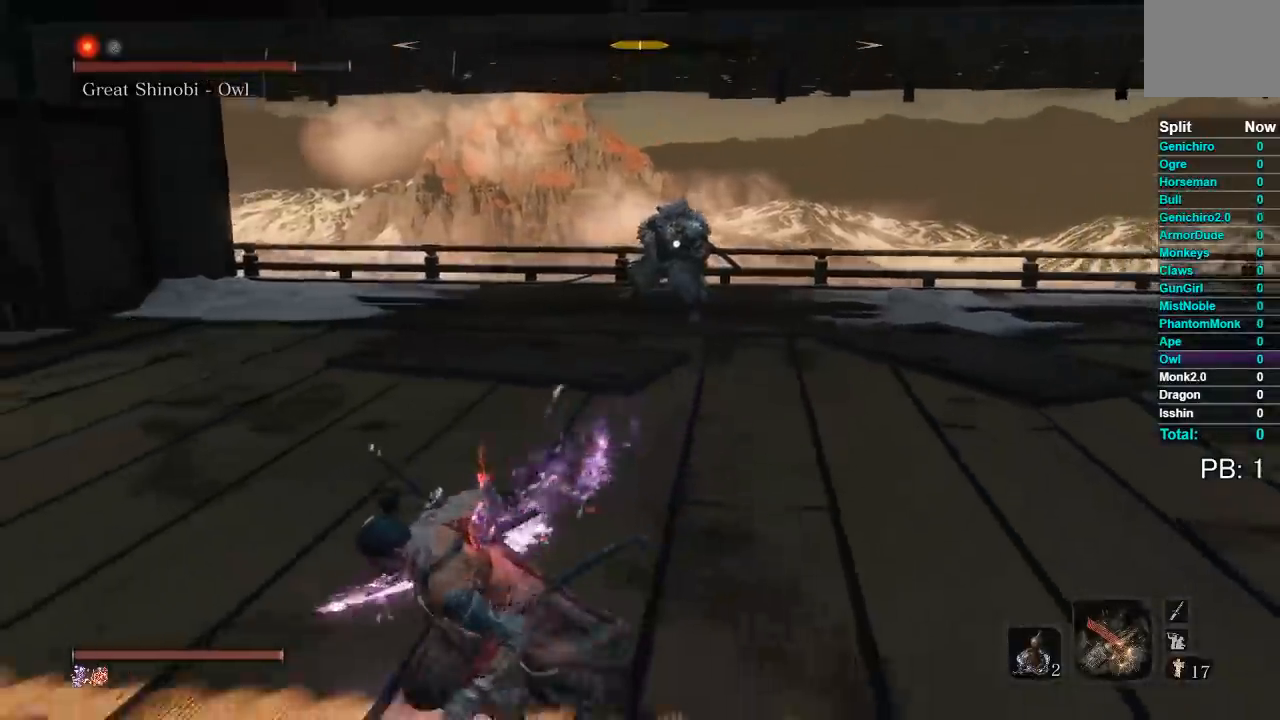
{"buttons": [], "left_stick": "down", "right_stick": "center", "events": [[67, "B", "up"]]}
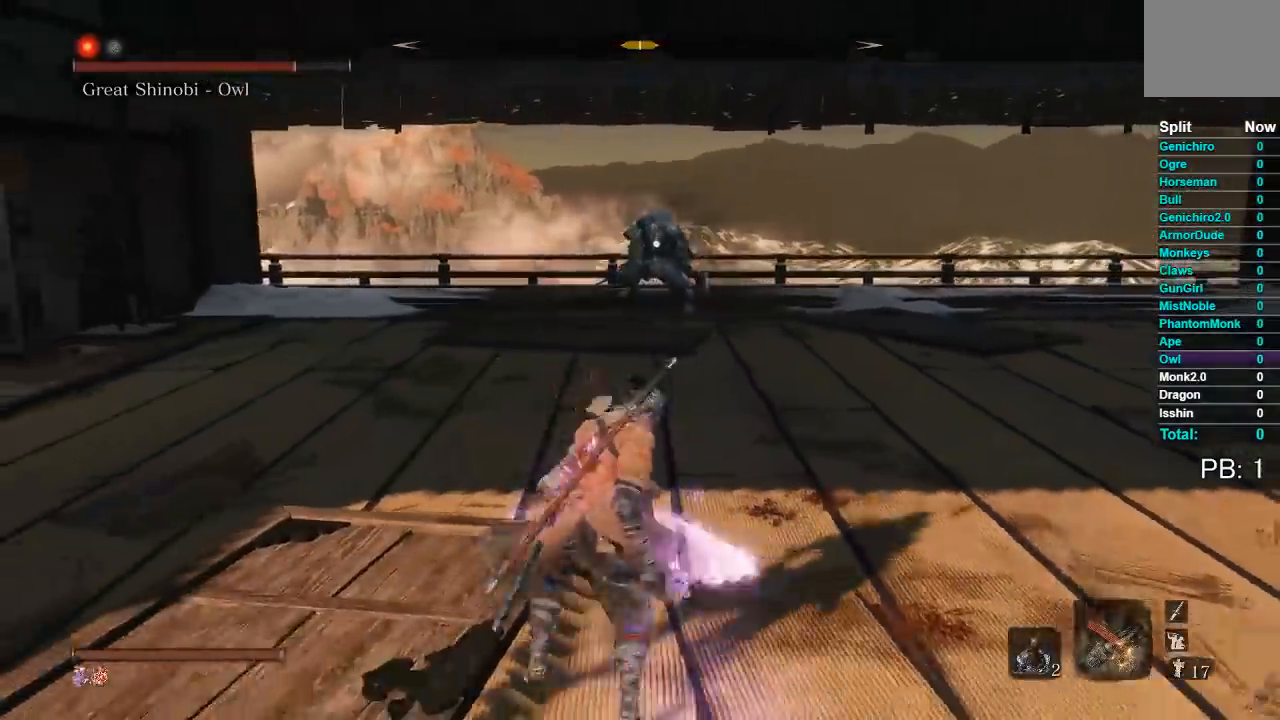
{"buttons": [], "left_stick": "center", "right_stick": "center", "events": [[383, "left_stick", "center"]]}